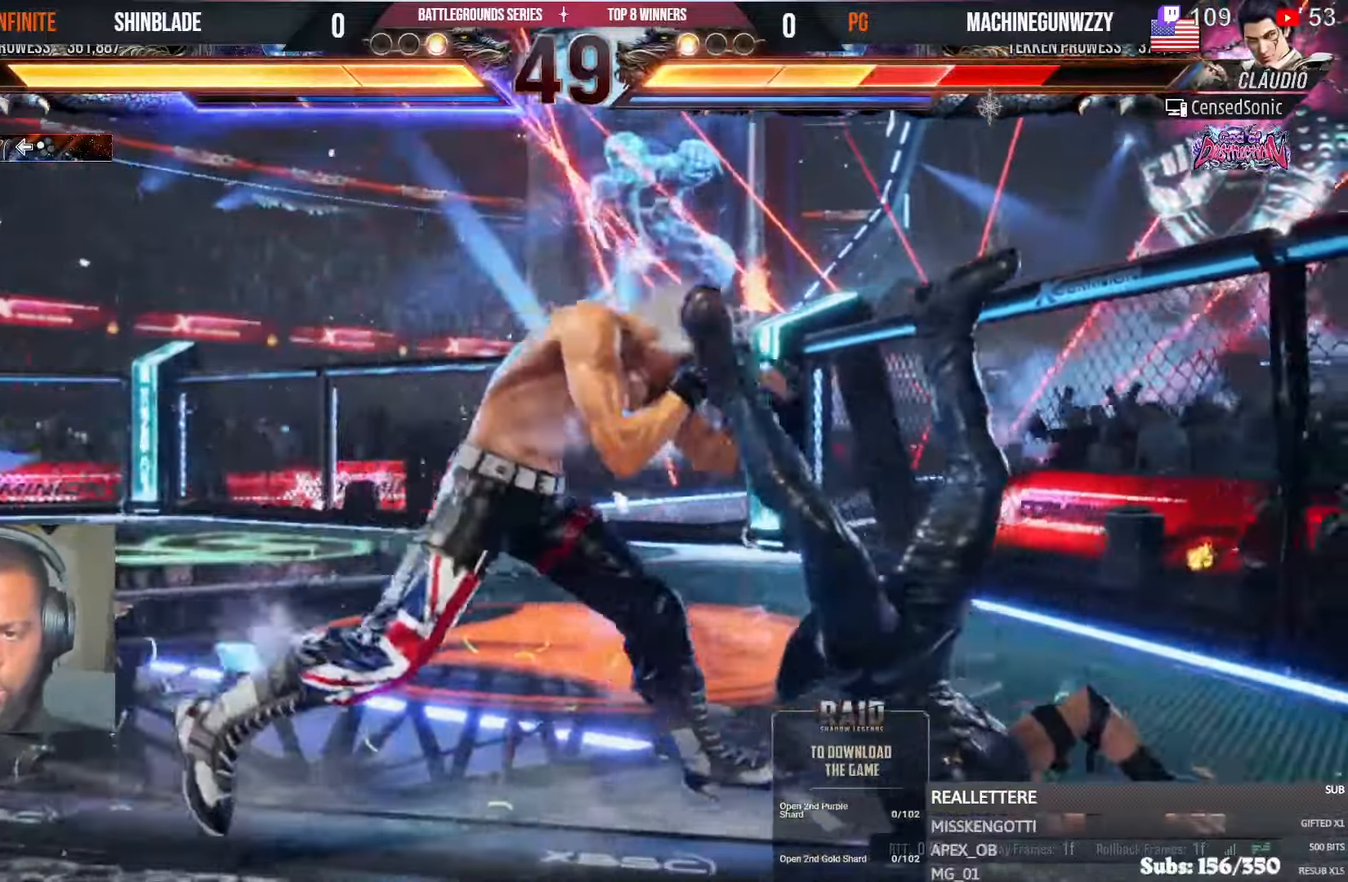
Gameplay with a controller (PlayStation layout); each line is a JSON object with the inputs held at the frame after it (dt_ms = milliseconds from this image to that frame). "events" lists button and stick changes between this image and that frame as [ms after this image, input, new state], when the widget could be followed in between.
{"dt_ms": 500, "buttons": [], "left_stick": "center", "right_stick": "center", "events": [[50, "SQUARE", "up"], [50, "TRIANGLE", "up"], [116, "SQUARE", "down"], [116, "TRIANGLE", "down"], [200, "SQUARE", "up"], [200, "TRIANGLE", "up"], [283, "SQUARE", "down"], [283, "TRIANGLE", "down"], [316, "SQUARE", "up"], [316, "TRIANGLE", "up"], [333, "R1", "down"], [333, "TRIANGLE", "down"], [366, "SQUARE", "down"], [433, "SQUARE", "up"], [433, "TRIANGLE", "up"], [466, "R1", "up"]]}
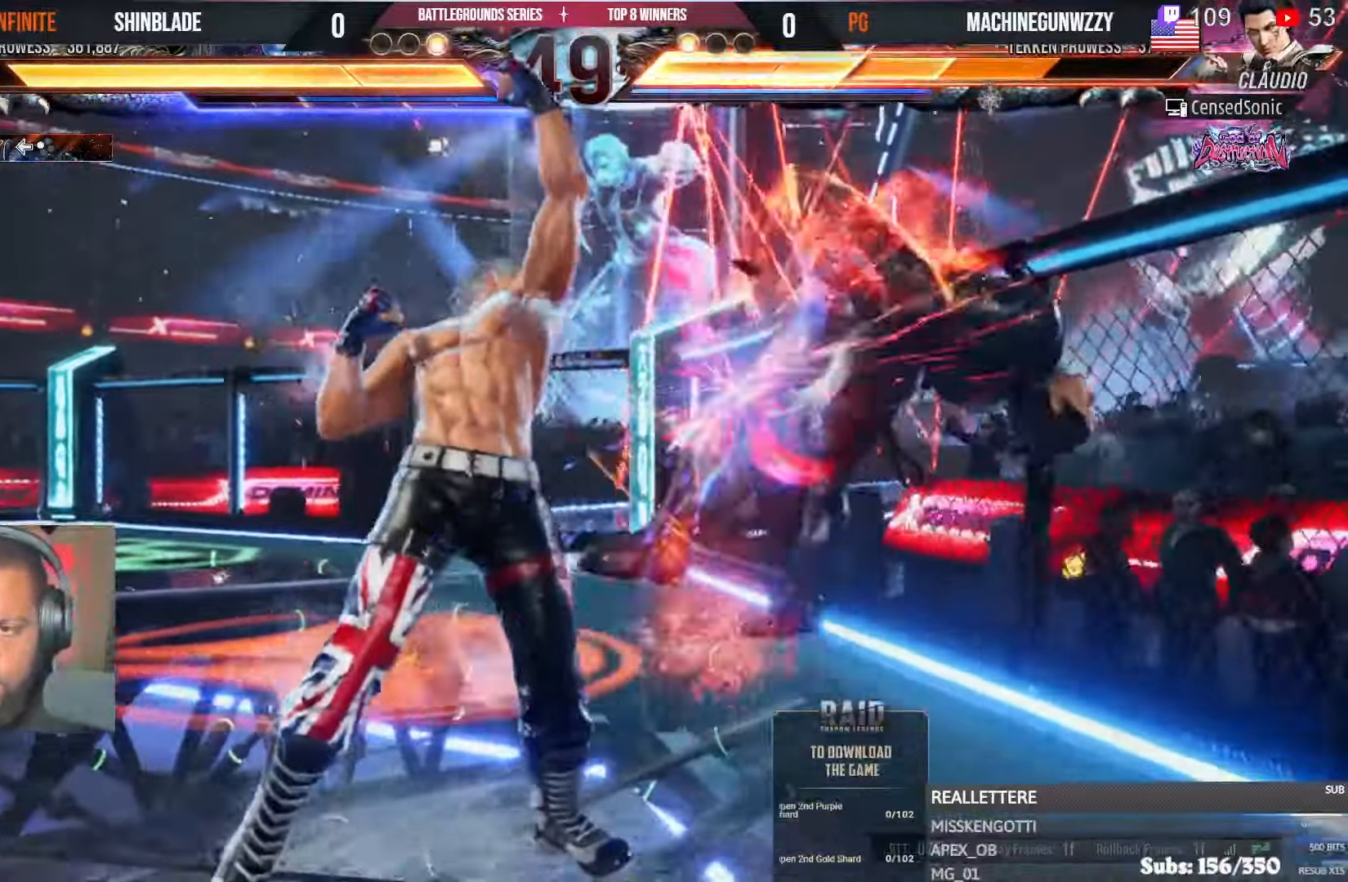
{"dt_ms": 500, "buttons": ["SQUARE", "DPAD_RIGHT"], "left_stick": "center", "right_stick": "center"}
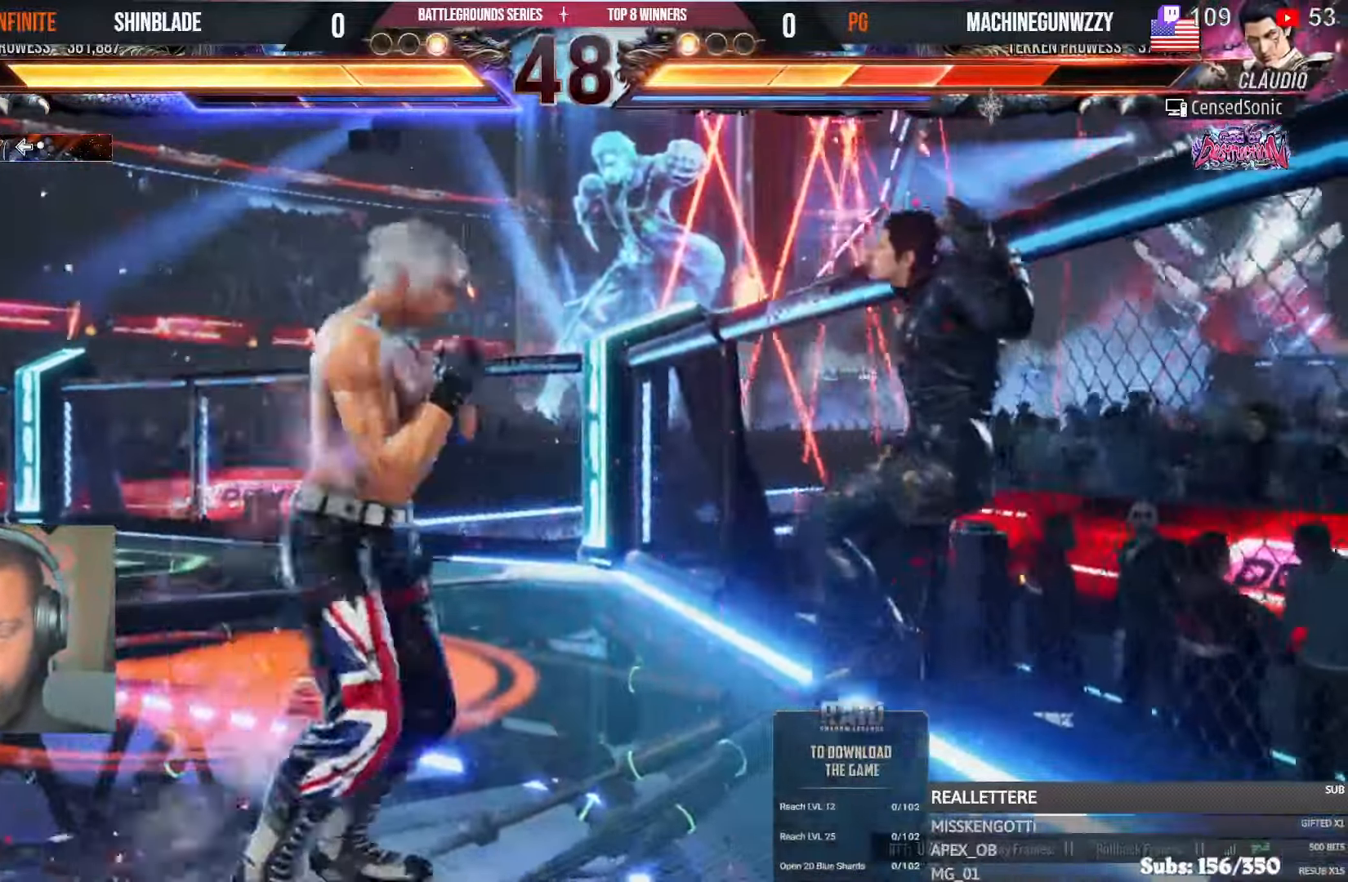
{"dt_ms": 500, "buttons": ["DPAD_LEFT"], "left_stick": "center", "right_stick": "center", "events": [[33, "DPAD_RIGHT", "up"], [50, "SQUARE", "up"], [133, "DPAD_LEFT", "down"]]}
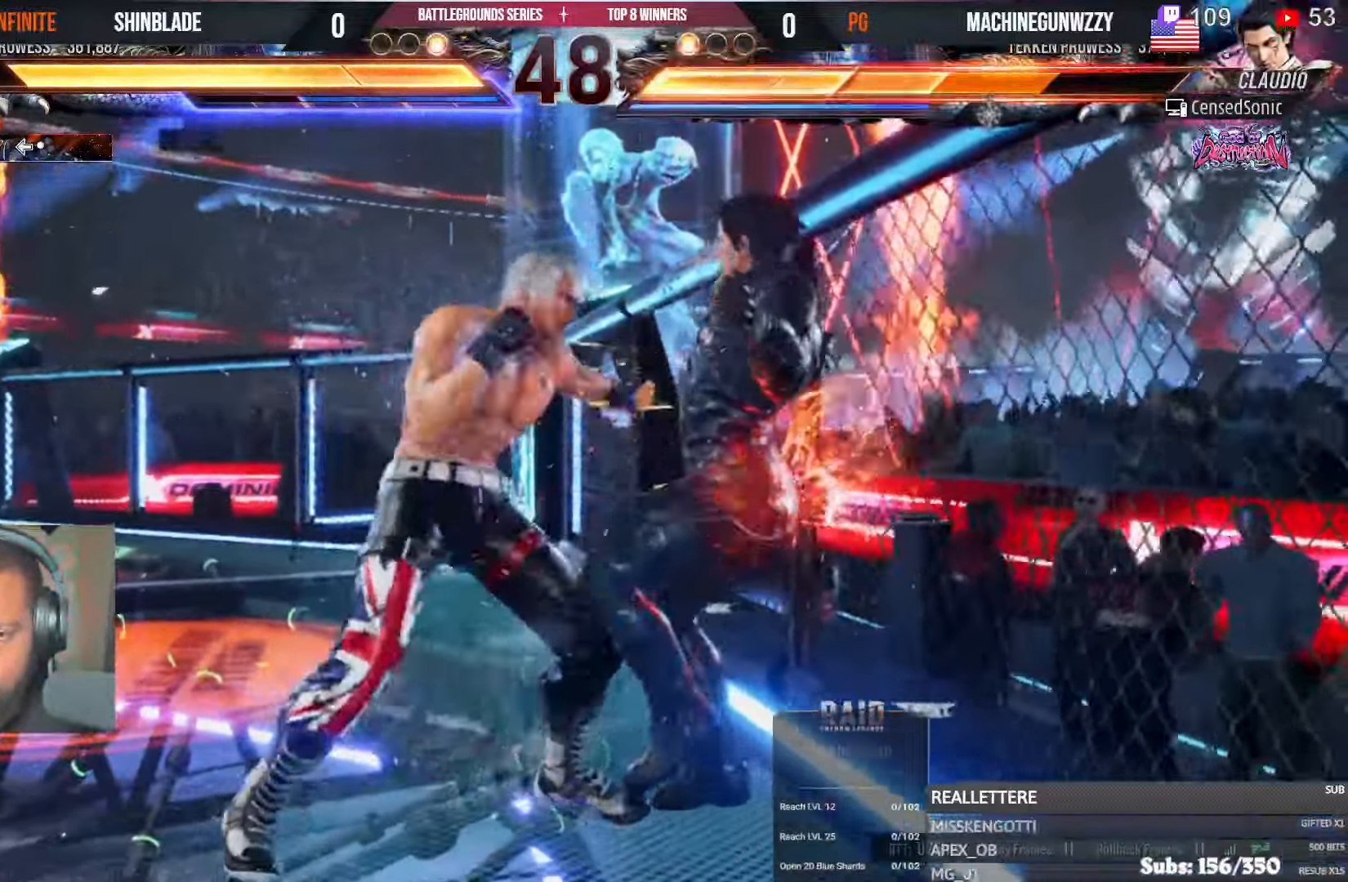
{"dt_ms": 1000, "buttons": ["TRIANGLE"], "left_stick": "center", "right_stick": "center"}